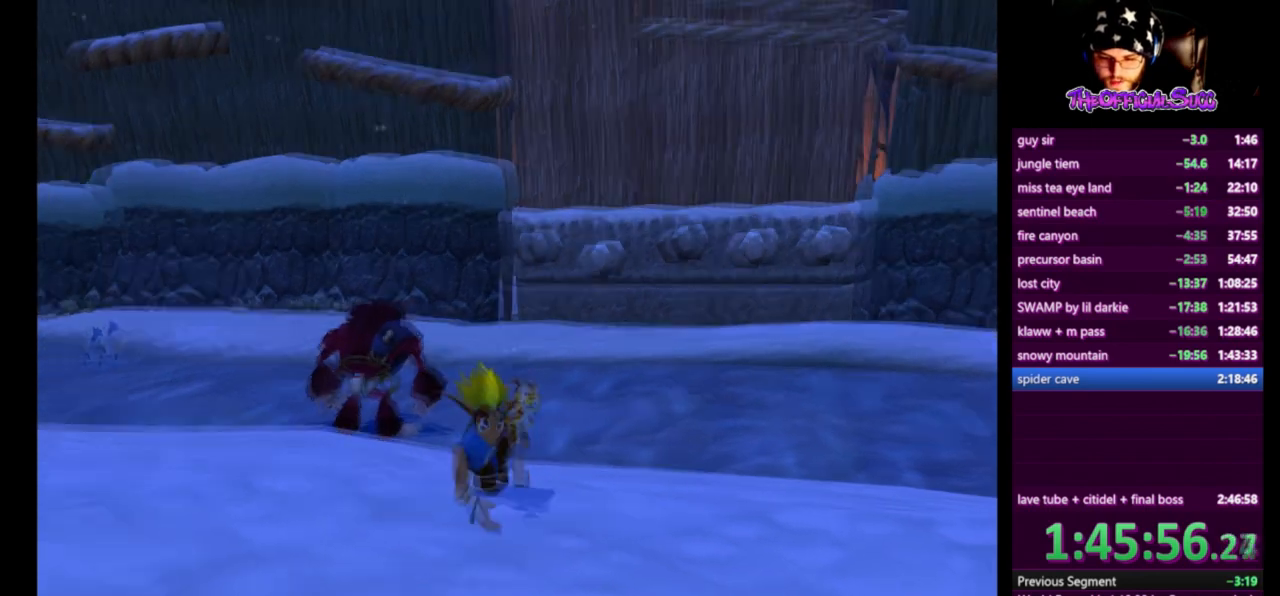
Gameplay with a controller (PlayStation layout); each line is a JSON object with the inputs held at the frame after it. "events" lists button and stick changes between this image and that frame as [ms after this image, input, new state], when the widget could be followed in between.
{"buttons": [], "left_stick": "center", "right_stick": "center", "events": [[83, "SQUARE", "down"], [125, "right_stick", "center"], [459, "SQUARE", "up"], [459, "left_stick", "center"]]}
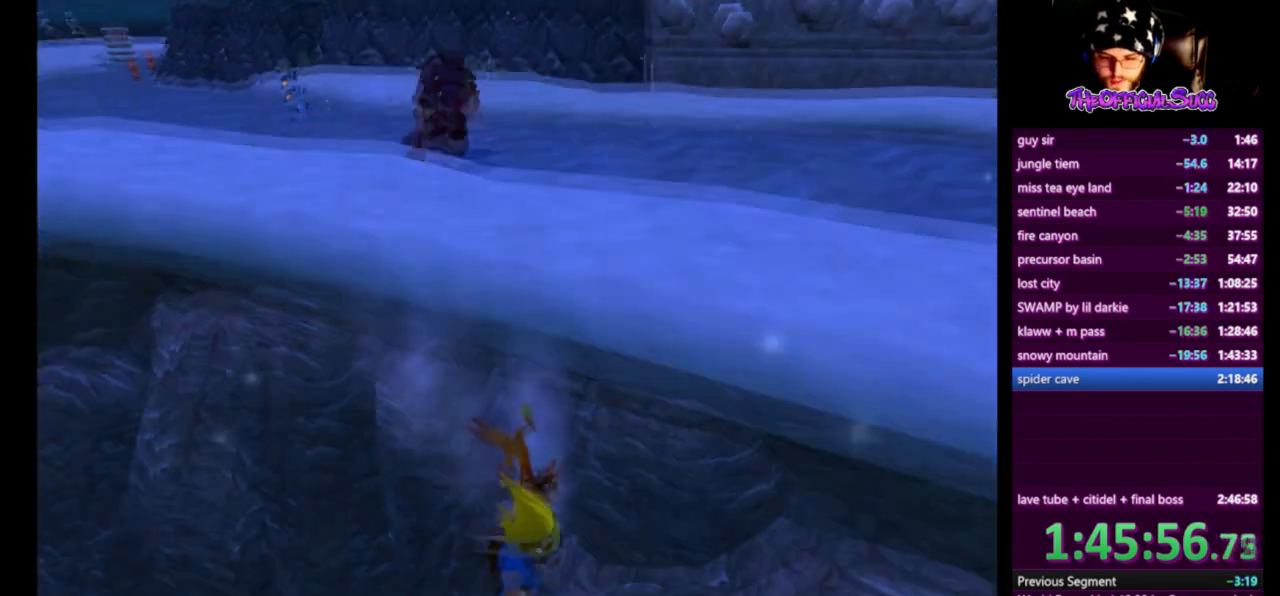
{"buttons": [], "left_stick": "right", "right_stick": "center", "events": [[84, "left_stick", "right"]]}
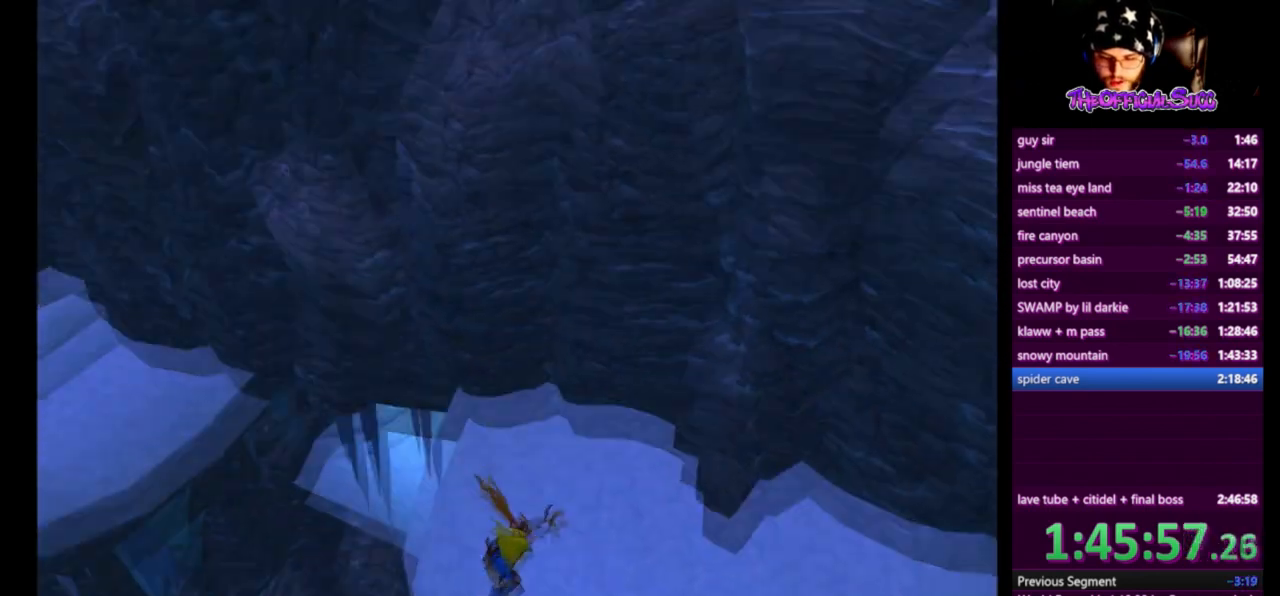
{"buttons": [], "left_stick": "left", "right_stick": "right", "events": [[208, "right_stick", "right"], [334, "left_stick", "left"]]}
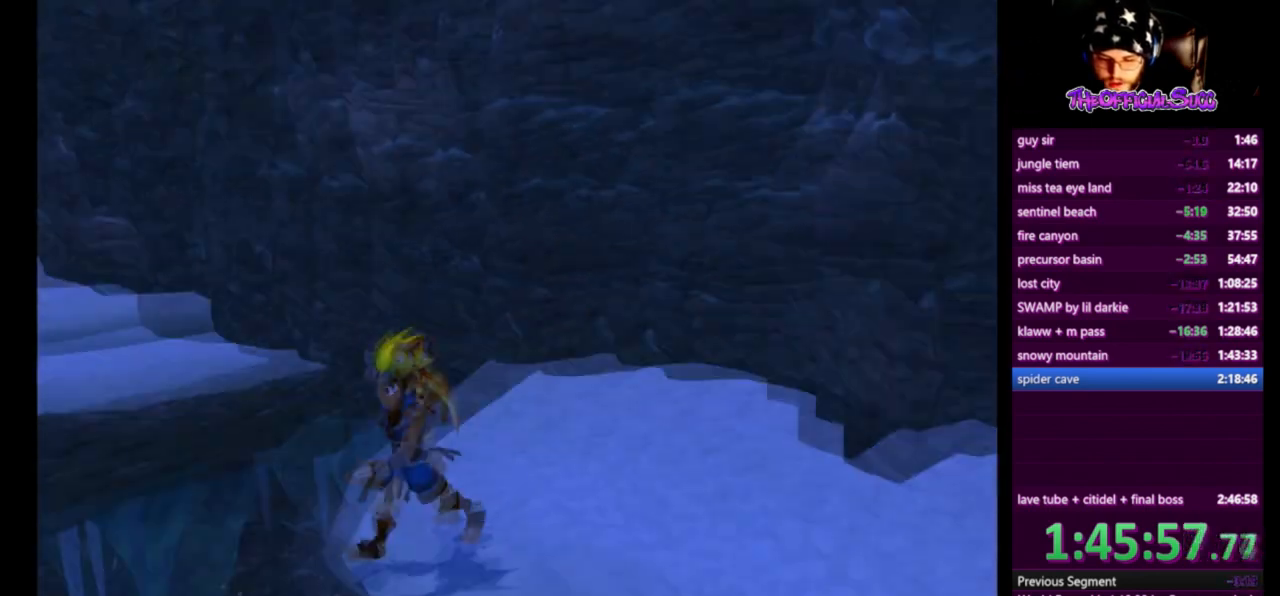
{"buttons": [], "left_stick": "center", "right_stick": "center", "events": [[251, "right_stick", "center"], [376, "left_stick", "center"]]}
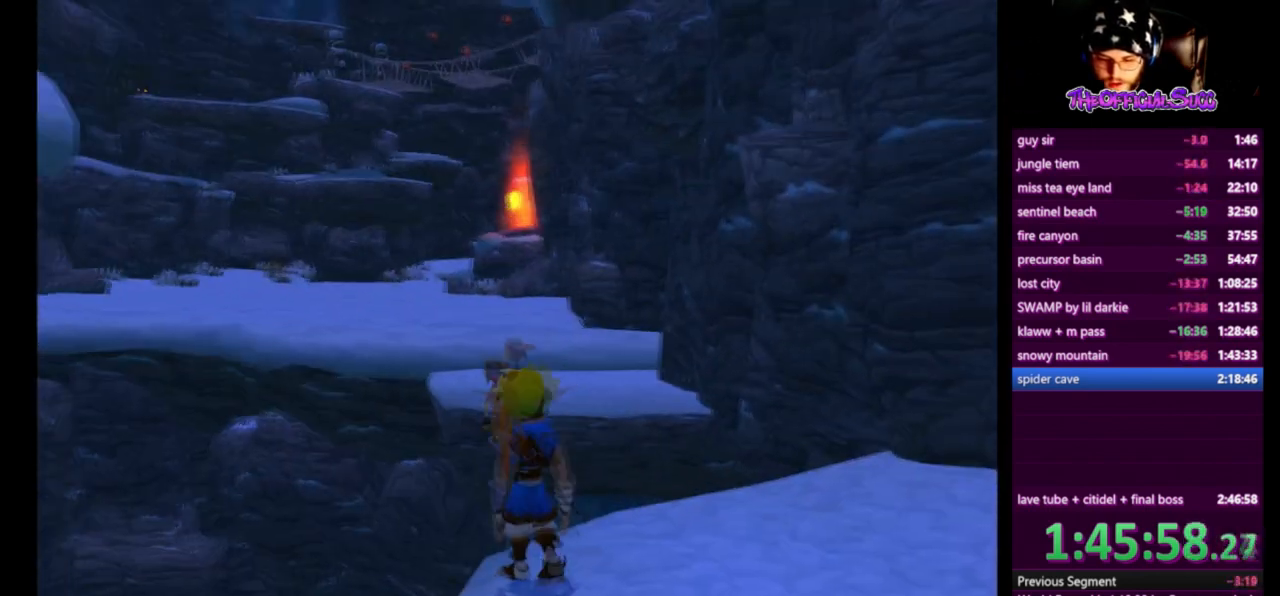
{"buttons": ["SQUARE"], "left_stick": "up-right", "right_stick": "center", "events": [[459, "left_stick", "up-right"], [500, "SQUARE", "down"]]}
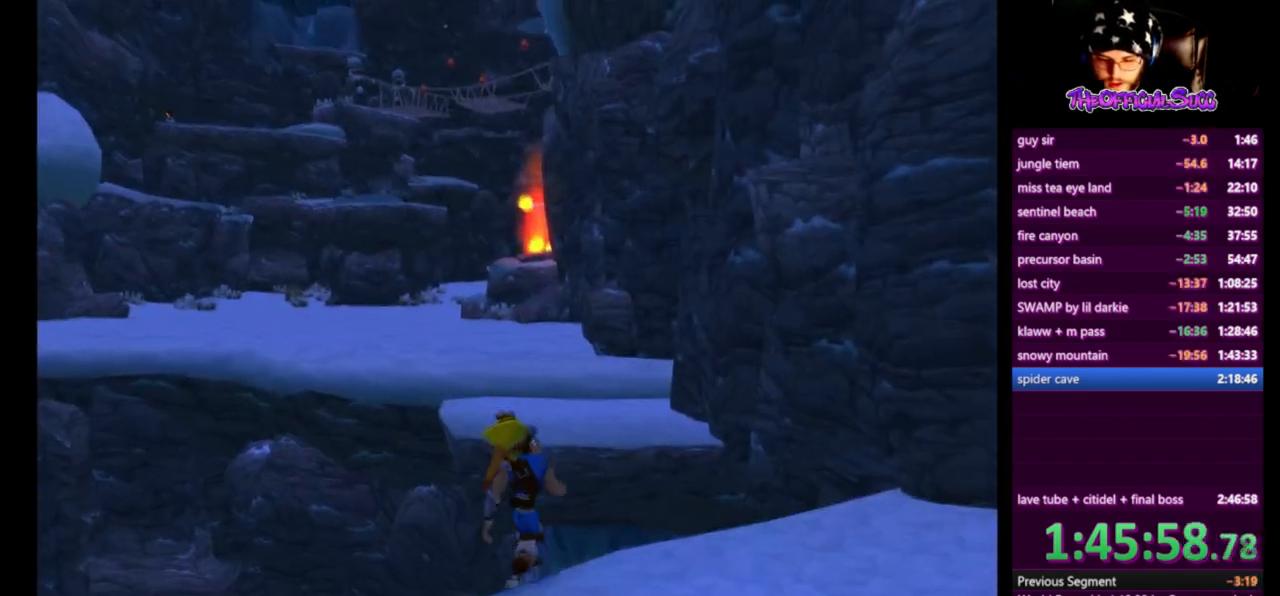
{"buttons": ["CIRCLE"], "left_stick": "up-right", "right_stick": "center", "events": [[334, "SQUARE", "up"], [459, "CIRCLE", "down"]]}
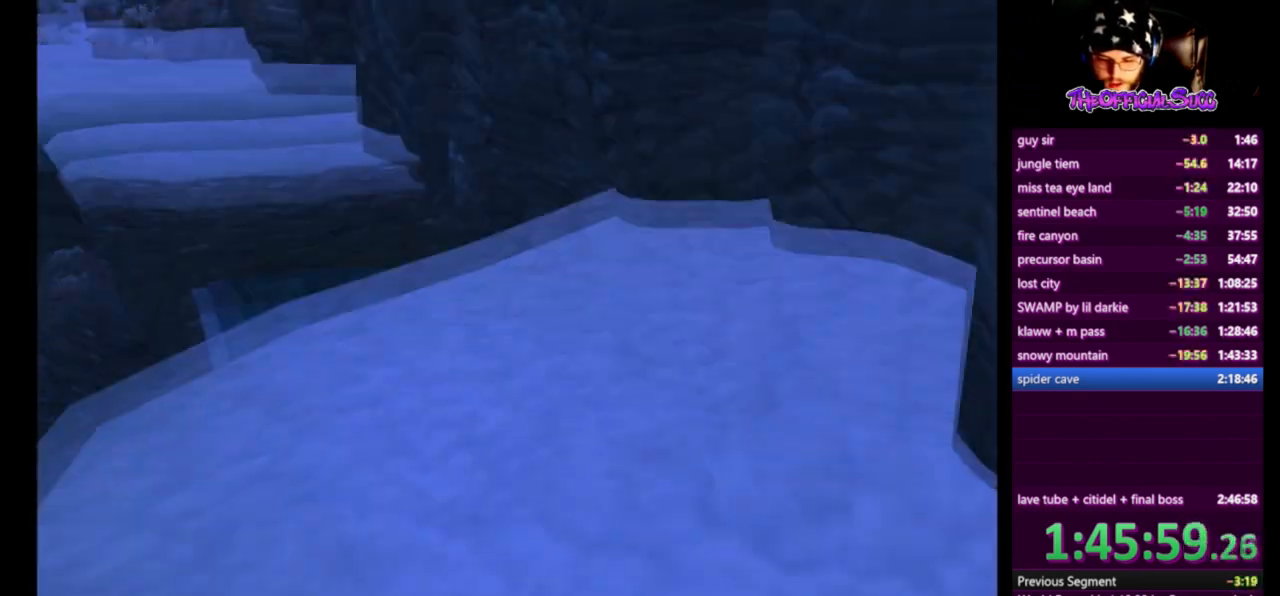
{"buttons": ["CIRCLE"], "left_stick": "up-right", "right_stick": "center", "events": []}
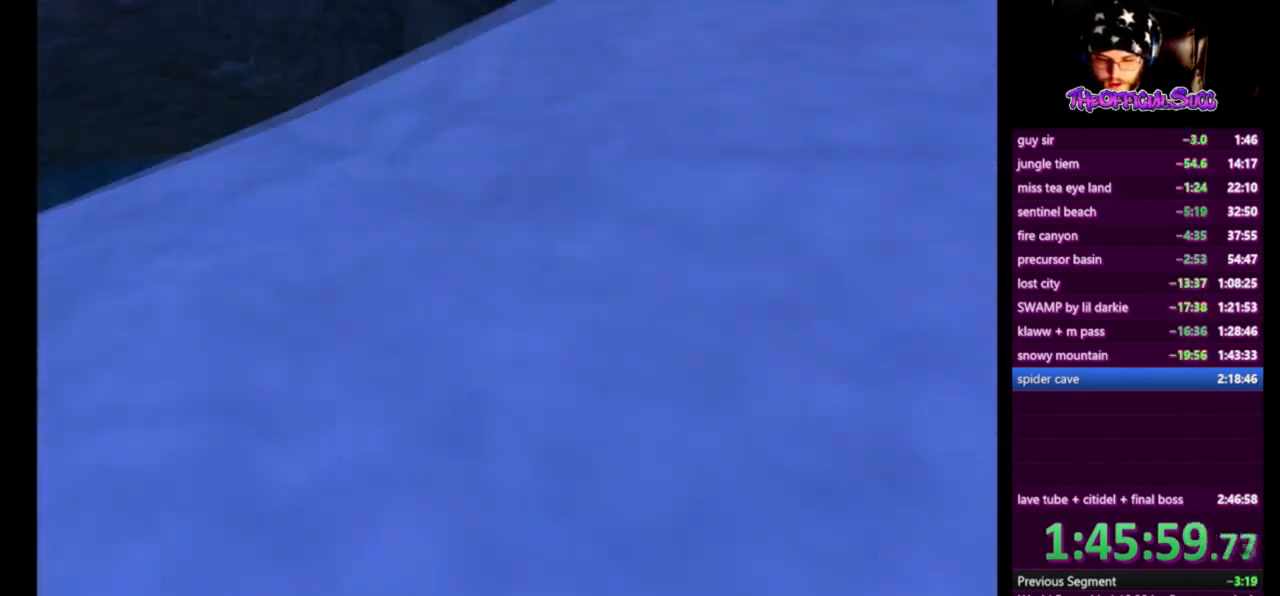
{"buttons": ["CIRCLE"], "left_stick": "up-right", "right_stick": "center", "events": []}
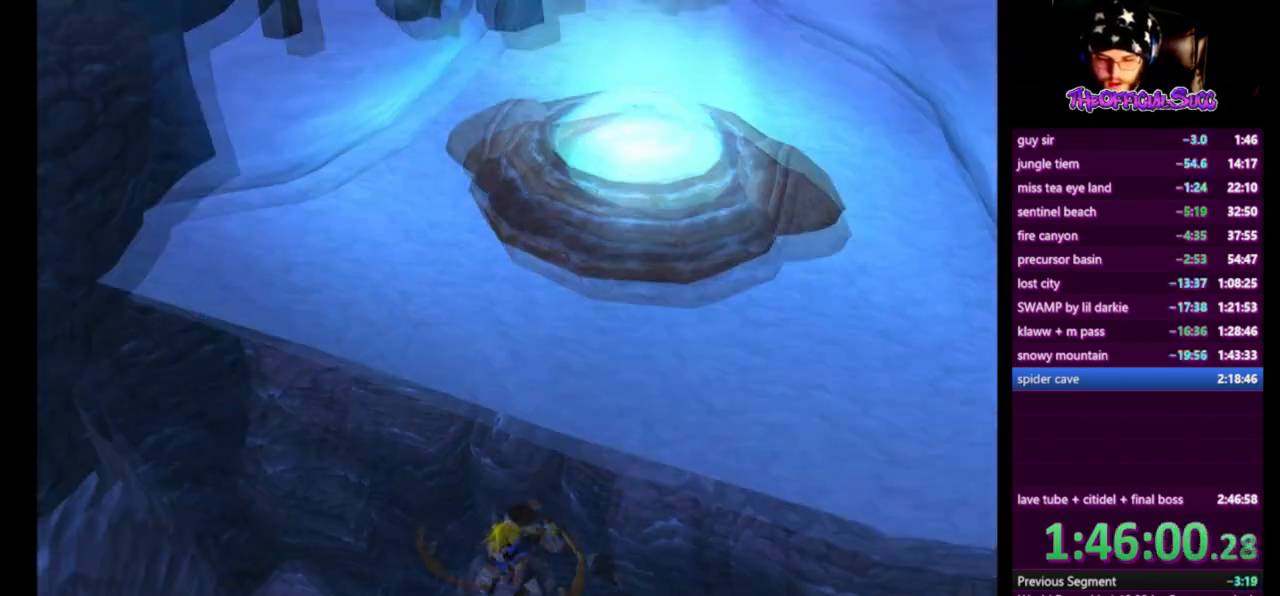
{"buttons": [], "left_stick": "up-right", "right_stick": "center", "events": [[42, "CIRCLE", "up"]]}
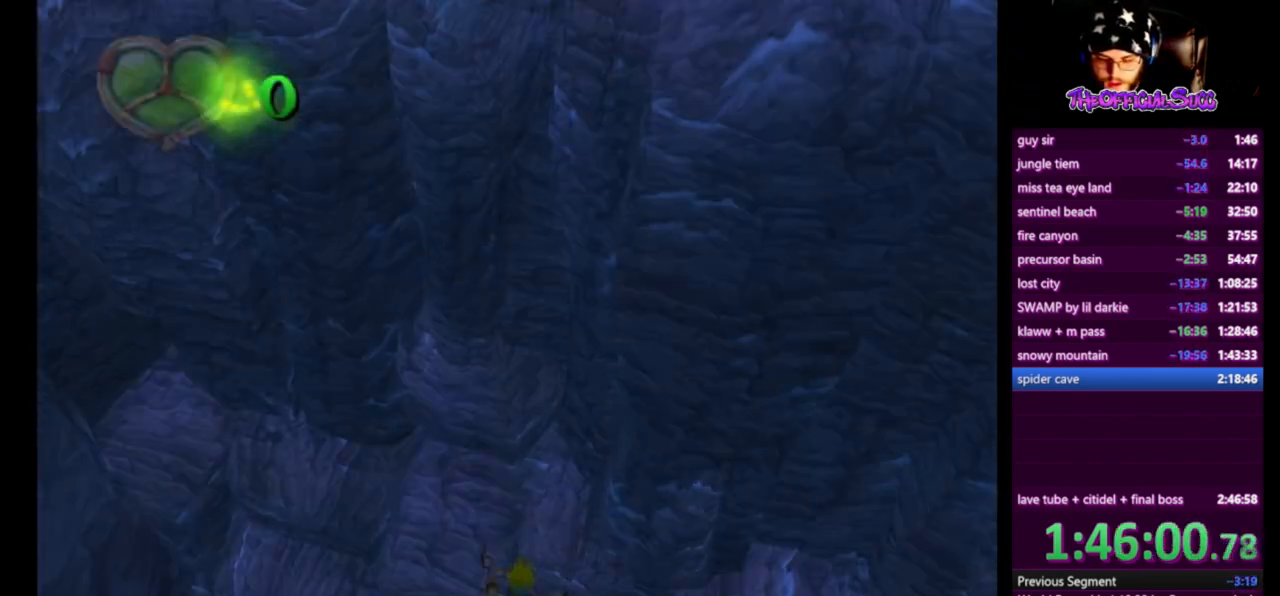
{"buttons": [], "left_stick": "center", "right_stick": "center", "events": [[125, "left_stick", "center"]]}
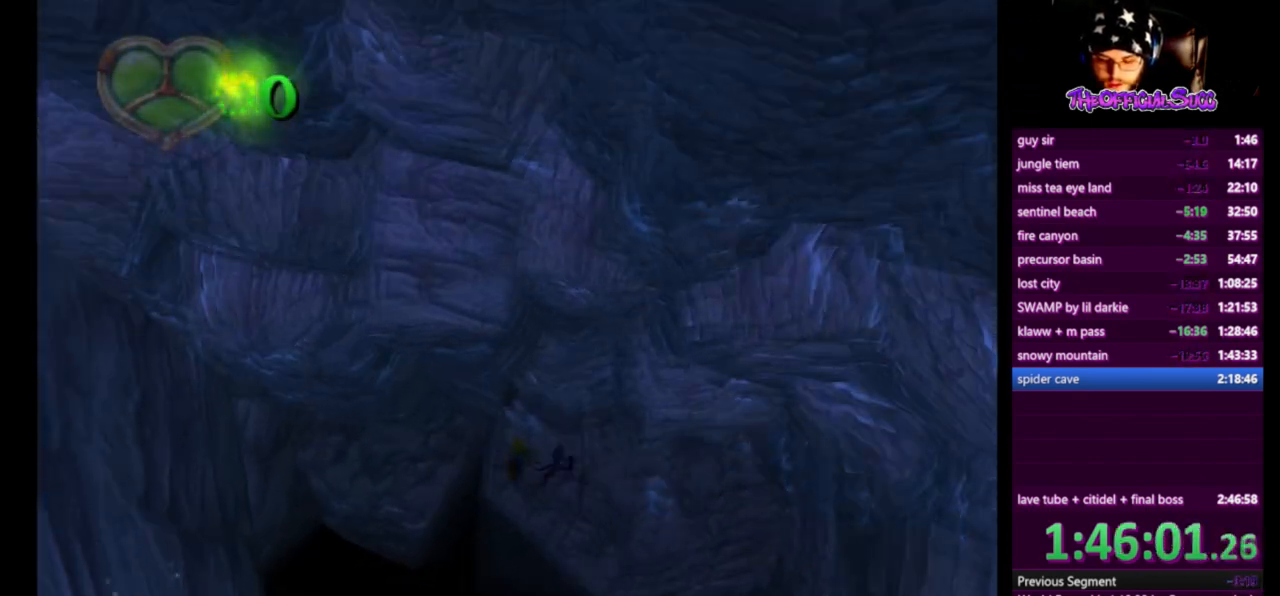
{"buttons": [], "left_stick": "center", "right_stick": "right", "events": [[375, "right_stick", "right"]]}
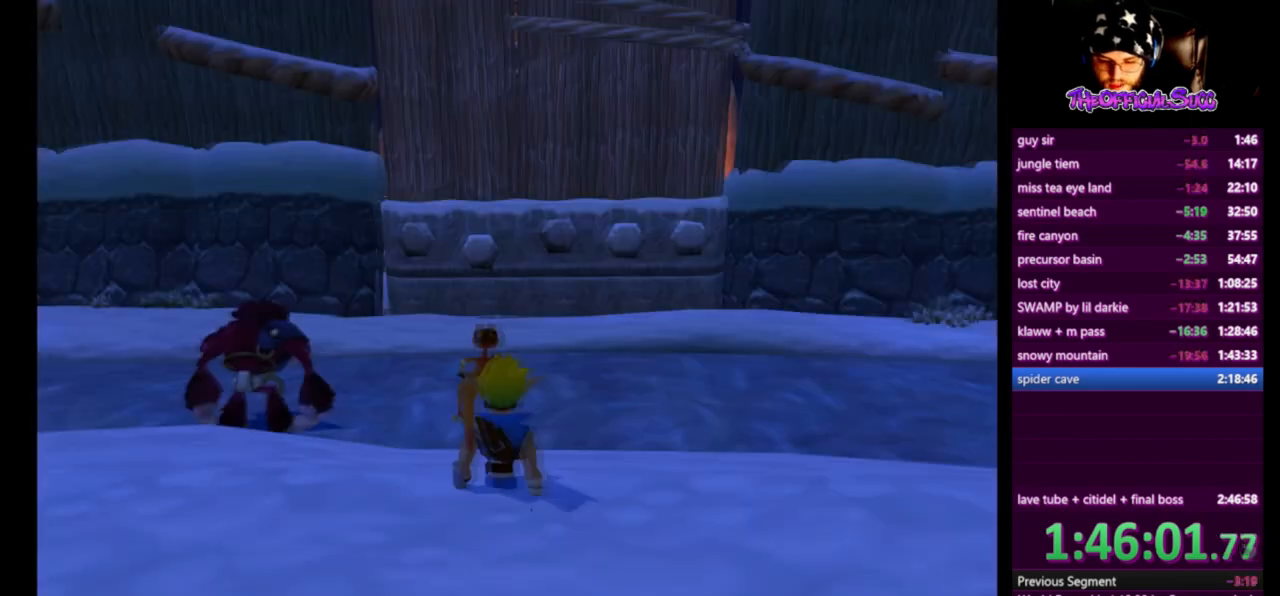
{"buttons": [], "left_stick": "down", "right_stick": "right", "events": [[84, "left_stick", "down"]]}
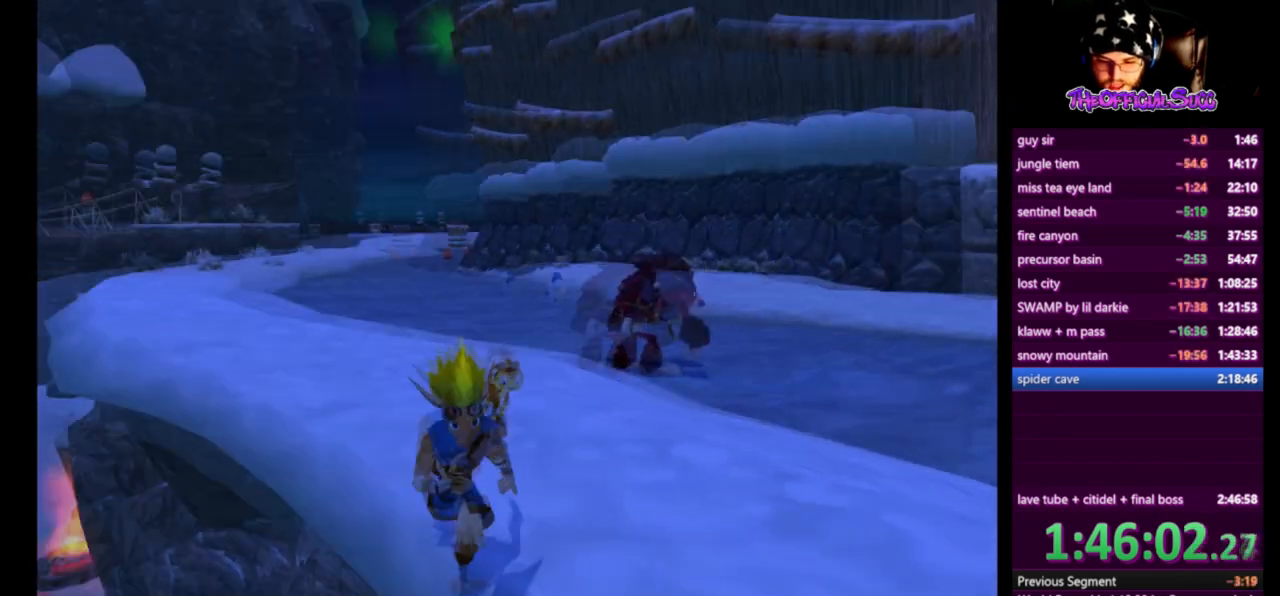
{"buttons": [], "left_stick": "down-left", "right_stick": "center", "events": [[208, "right_stick", "center"], [292, "left_stick", "down-left"]]}
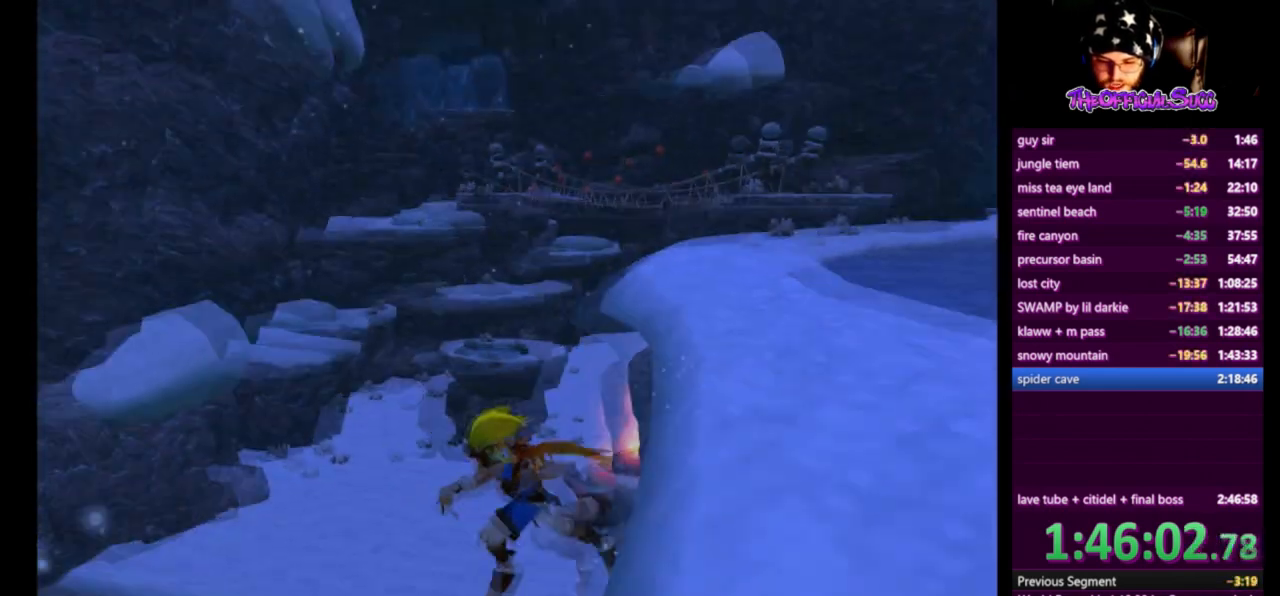
{"buttons": [], "left_stick": "down-right", "right_stick": "center", "events": [[84, "left_stick", "center"], [251, "right_stick", "left"], [334, "left_stick", "down-right"], [501, "right_stick", "center"]]}
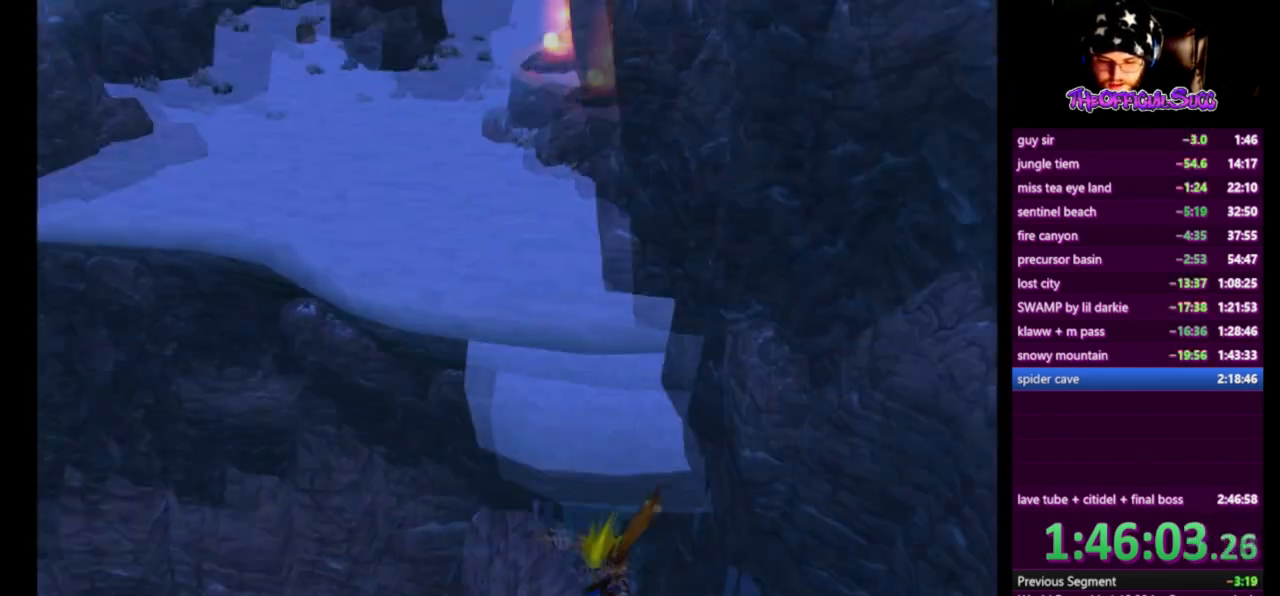
{"buttons": [], "left_stick": "left", "right_stick": "center", "events": [[459, "left_stick", "left"]]}
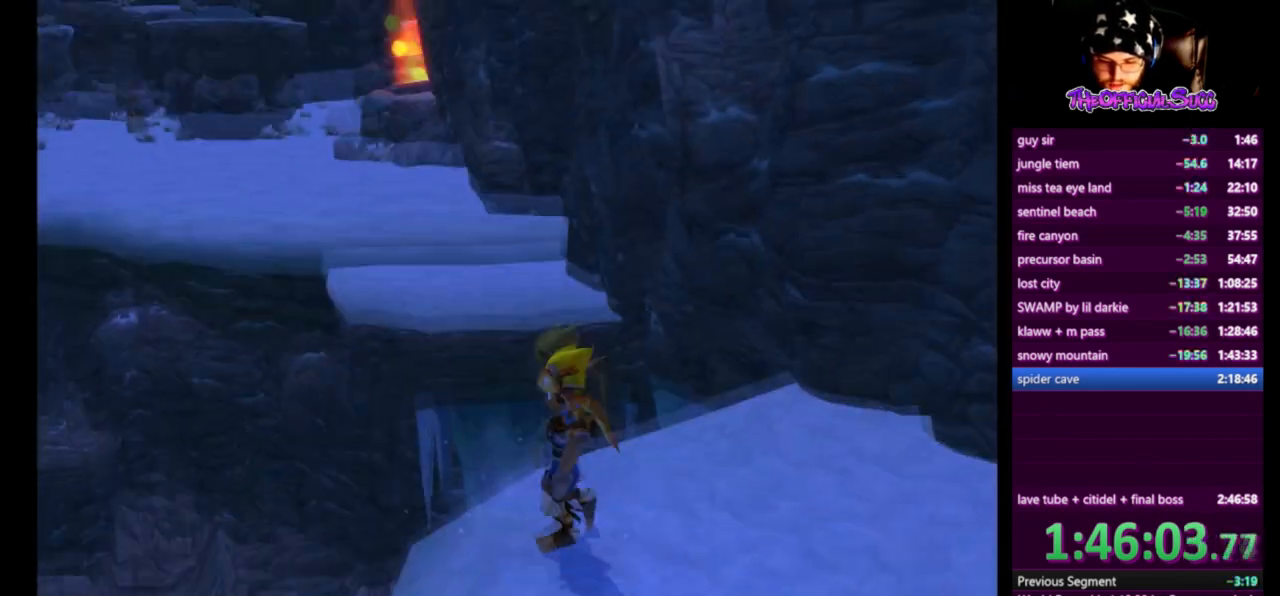
{"buttons": [], "left_stick": "center", "right_stick": "center", "events": [[167, "left_stick", "center"], [251, "right_stick", "right"], [292, "left_stick", "left"], [459, "right_stick", "center"], [501, "left_stick", "center"]]}
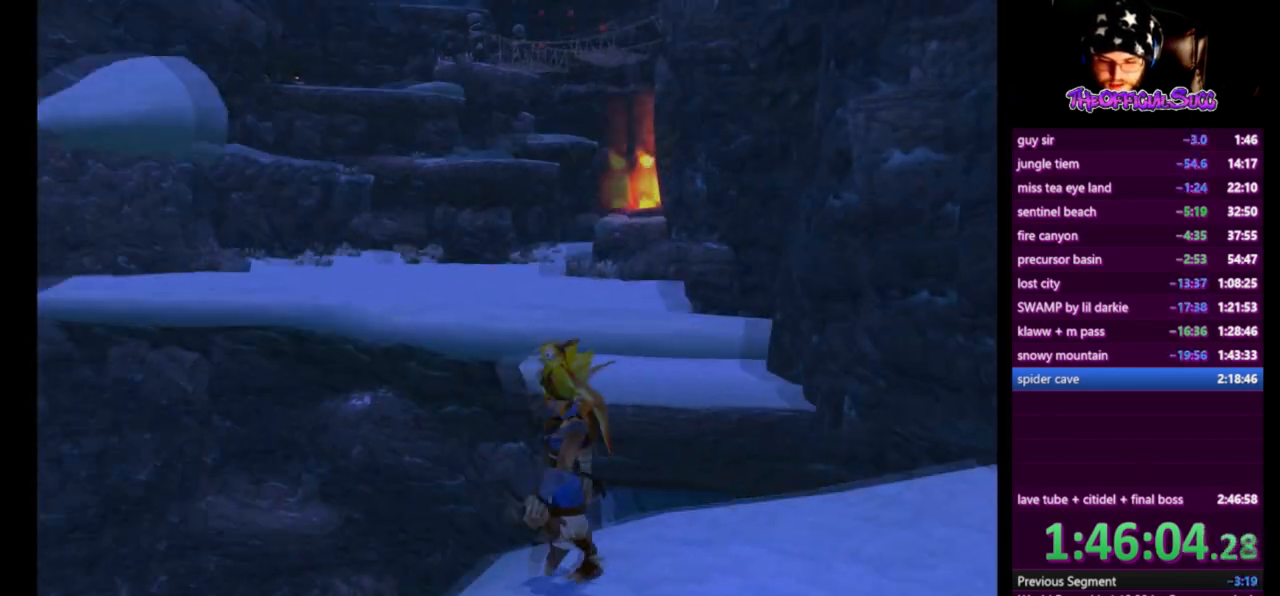
{"buttons": [], "left_stick": "up", "right_stick": "center", "events": [[125, "left_stick", "up-left"], [500, "left_stick", "up"]]}
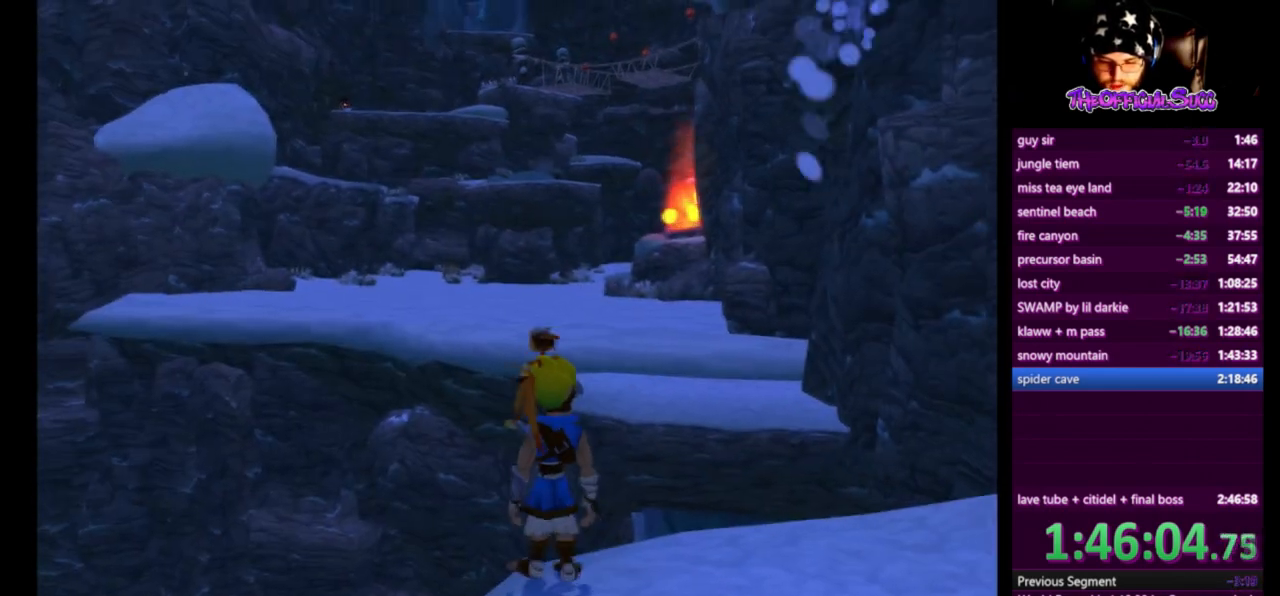
{"buttons": [], "left_stick": "up", "right_stick": "center", "events": []}
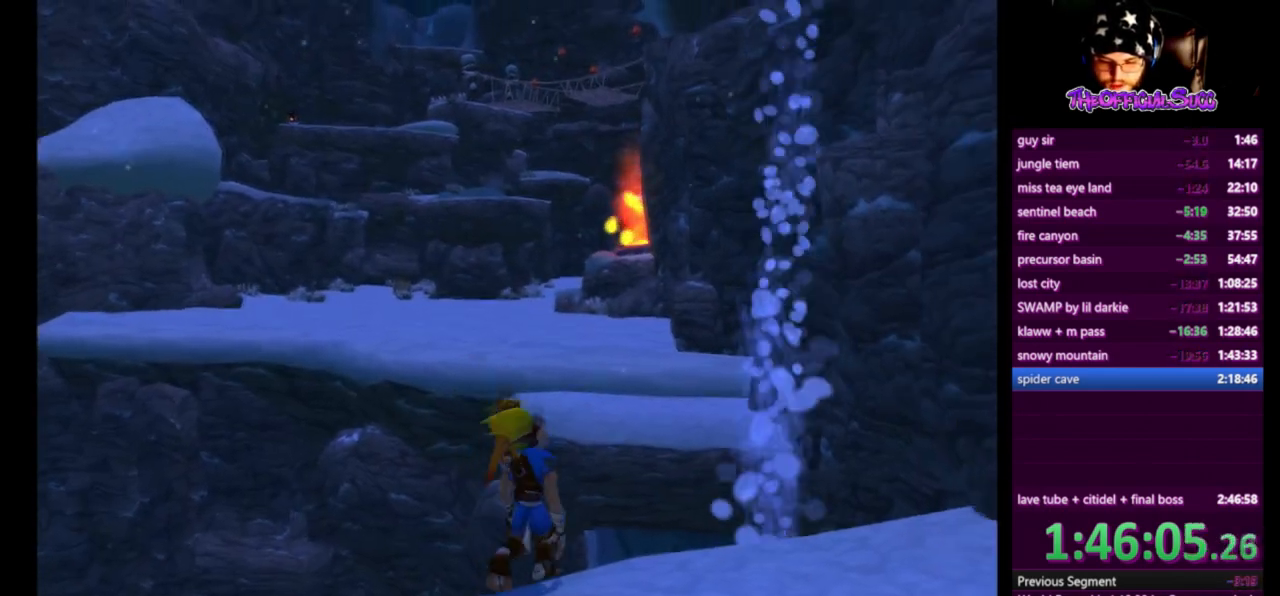
{"buttons": [], "left_stick": "up-right", "right_stick": "center", "events": [[42, "left_stick", "up-right"], [83, "SQUARE", "down"], [500, "SQUARE", "up"]]}
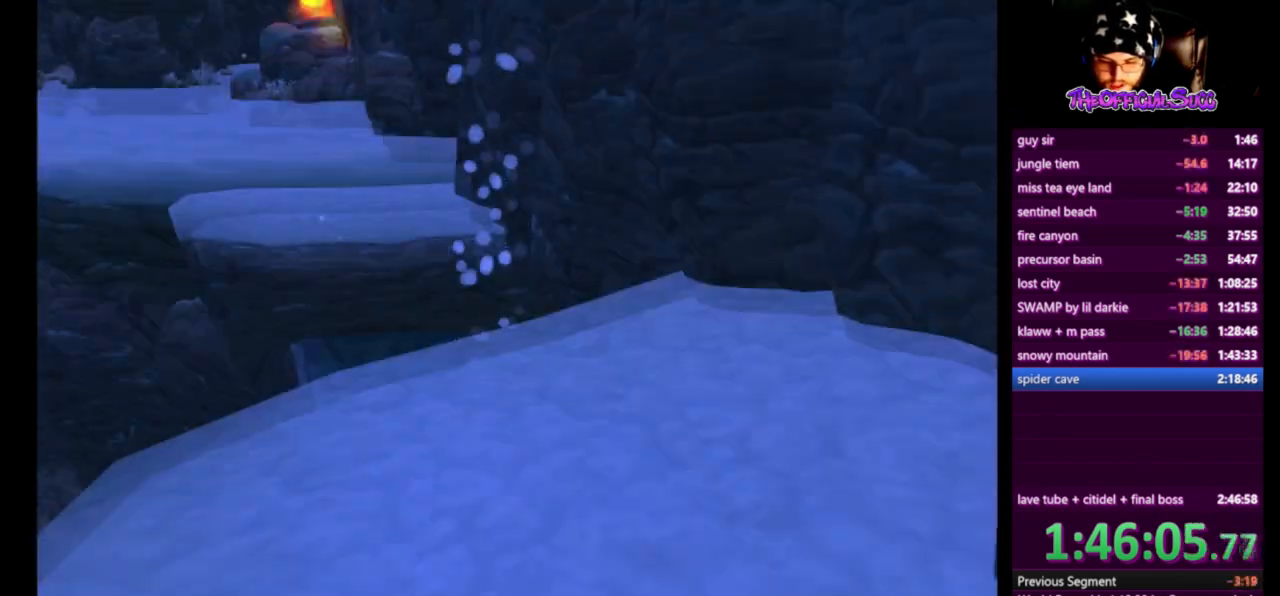
{"buttons": ["CIRCLE"], "left_stick": "up-right", "right_stick": "center", "events": [[84, "CIRCLE", "down"]]}
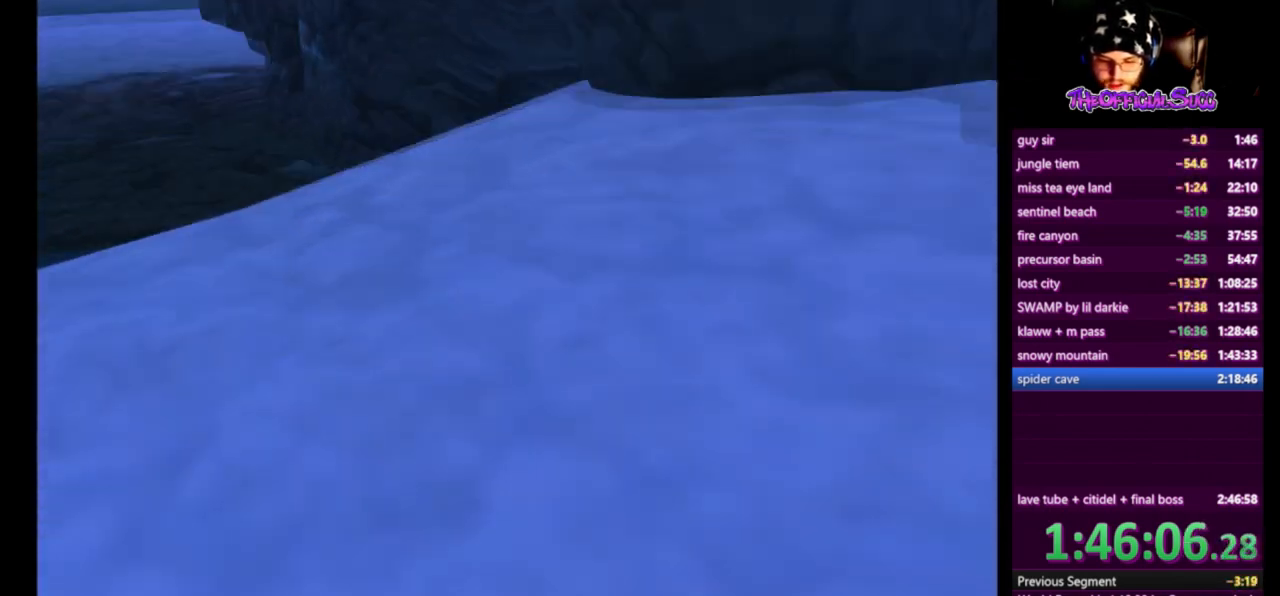
{"buttons": ["CIRCLE"], "left_stick": "up-right", "right_stick": "center", "events": []}
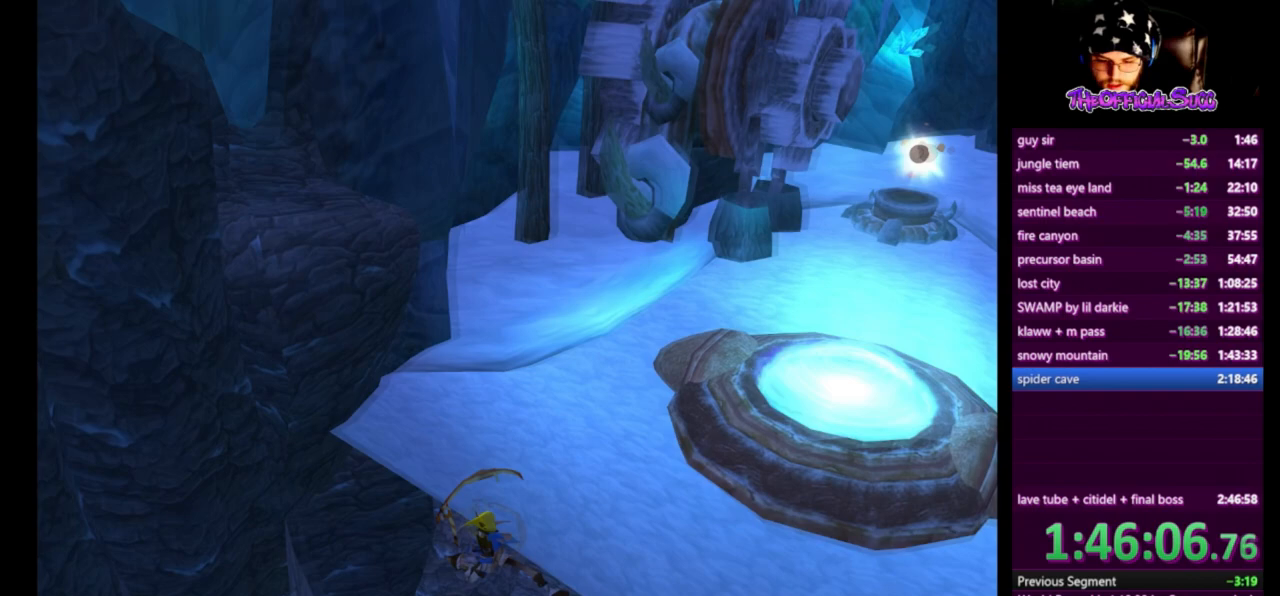
{"buttons": ["CROSS"], "left_stick": "up-right", "right_stick": "center", "events": [[209, "CIRCLE", "up"], [376, "CROSS", "down"]]}
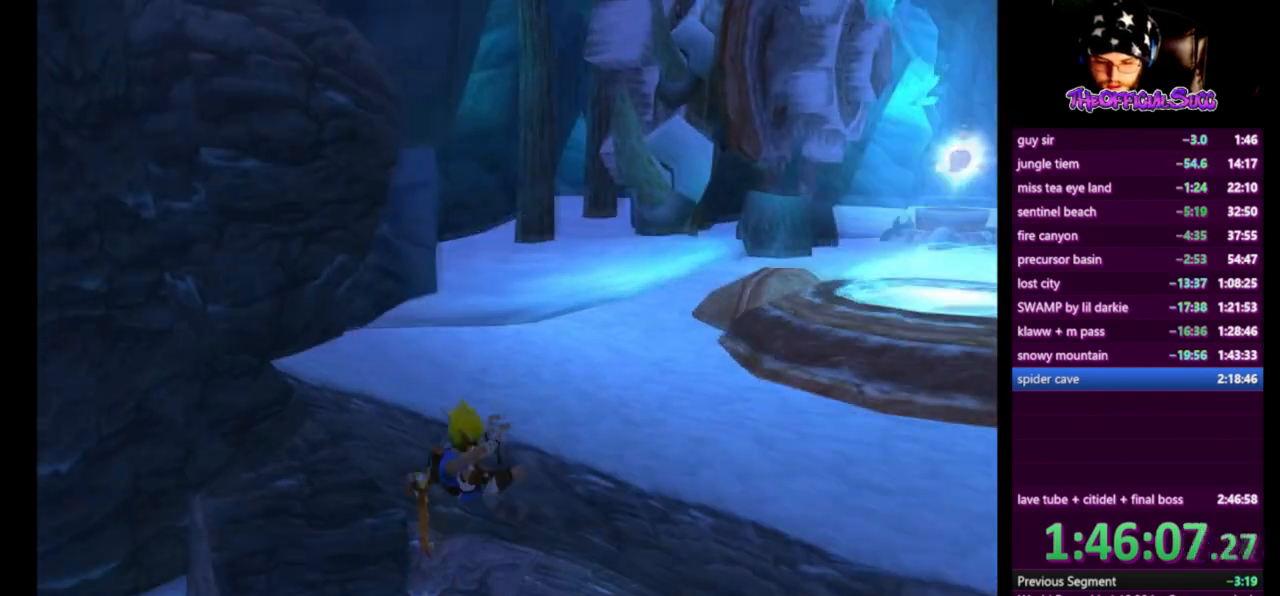
{"buttons": [], "left_stick": "center", "right_stick": "center", "events": [[250, "CROSS", "up"], [292, "left_stick", "center"]]}
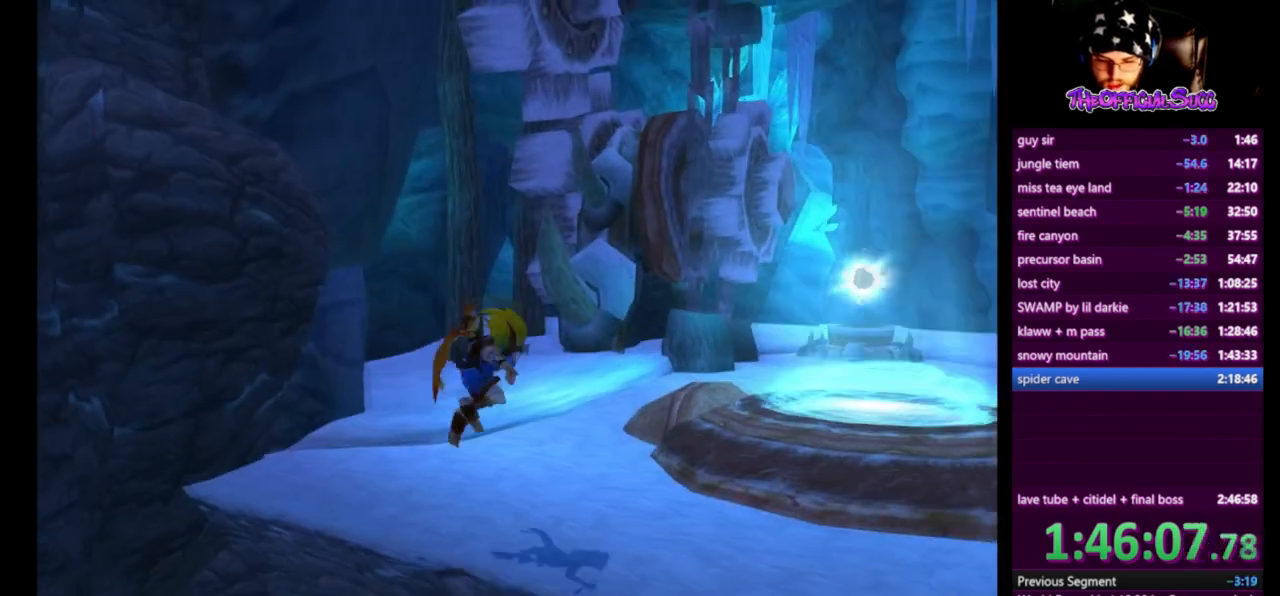
{"buttons": [], "left_stick": "up-right", "right_stick": "center", "events": [[167, "left_stick", "up-right"], [209, "L1", "down"], [292, "CROSS", "down"], [334, "L1", "up"], [459, "CROSS", "up"]]}
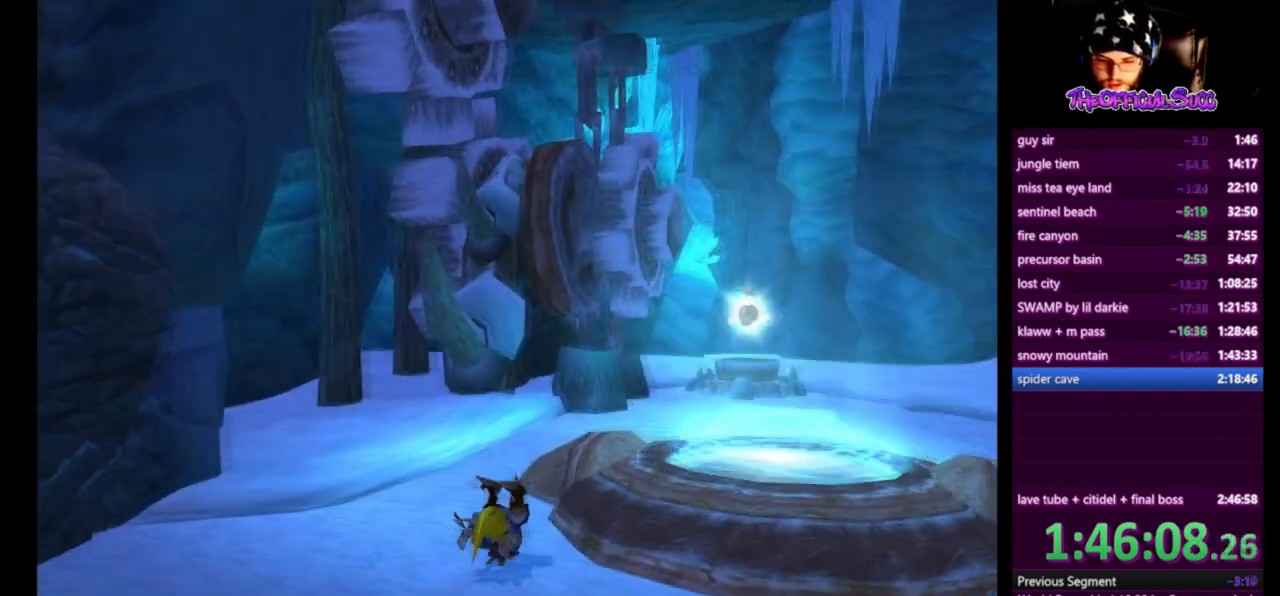
{"buttons": [], "left_stick": "up-right", "right_stick": "center", "events": []}
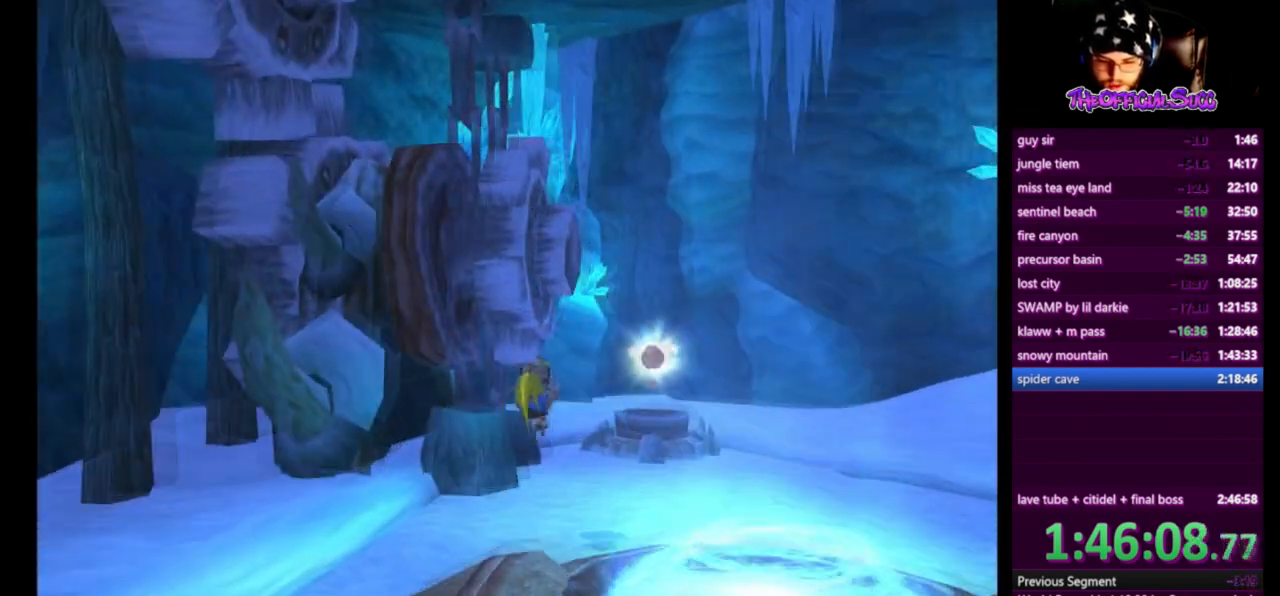
{"buttons": [], "left_stick": "up-right", "right_stick": "center", "events": [[334, "CROSS", "down"], [459, "CROSS", "up"]]}
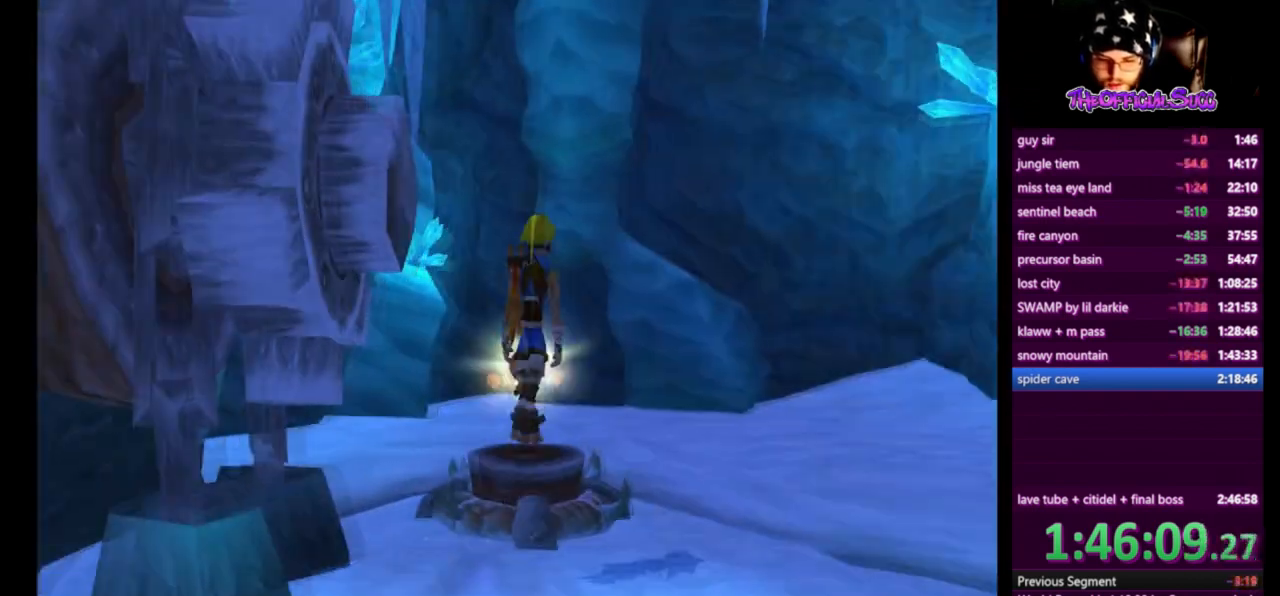
{"buttons": ["SQUARE"], "left_stick": "center", "right_stick": "center", "events": [[250, "left_stick", "up-left"], [375, "SQUARE", "down"], [459, "left_stick", "center"]]}
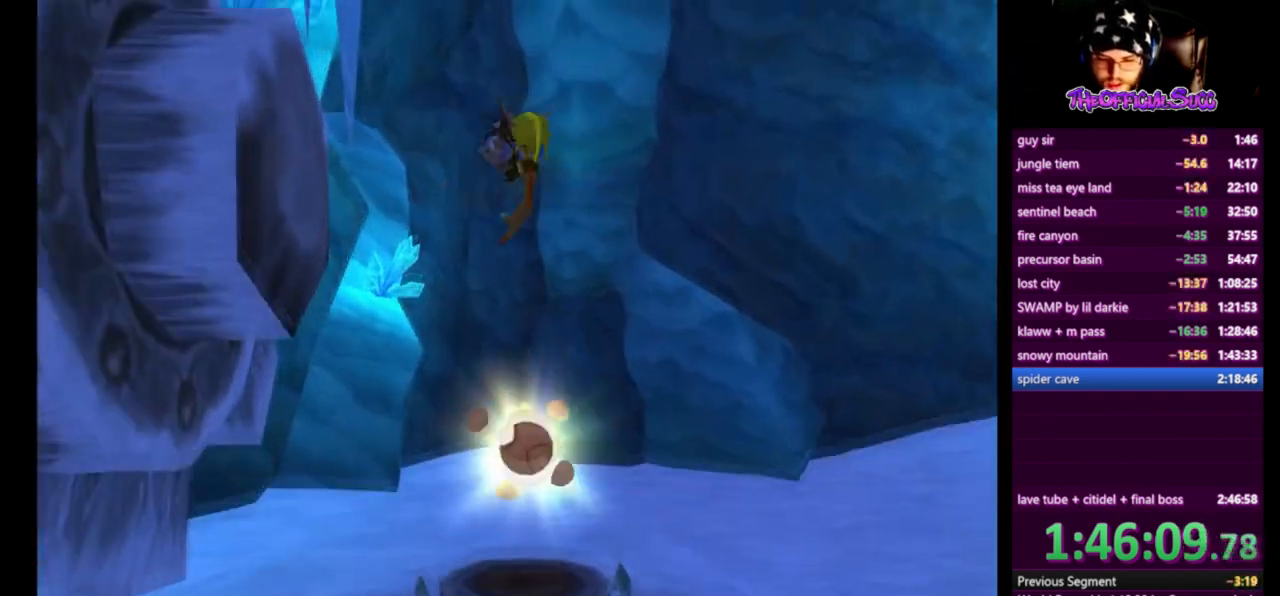
{"buttons": [], "left_stick": "center", "right_stick": "center", "events": [[42, "SQUARE", "up"]]}